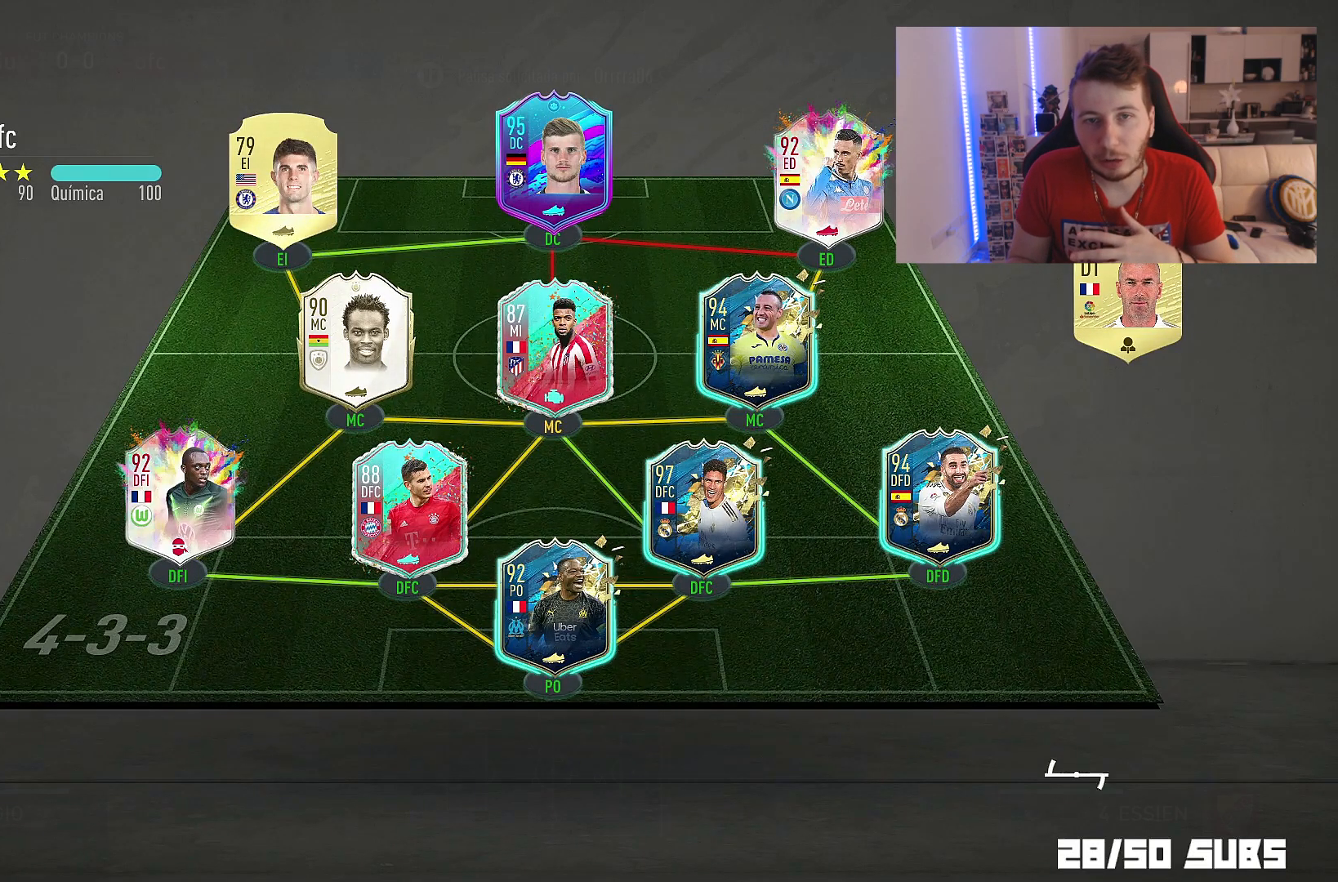
Gameplay with a controller (PlayStation layout); each line is a JSON object with the inputs held at the frame after it. "events" lists button and stick changes between this image and that frame as [ms after this image, input, new state], when the widget could be followed in between.
{"buttons": [], "left_stick": "down", "right_stick": "center", "events": [[367, "left_stick", "down"]]}
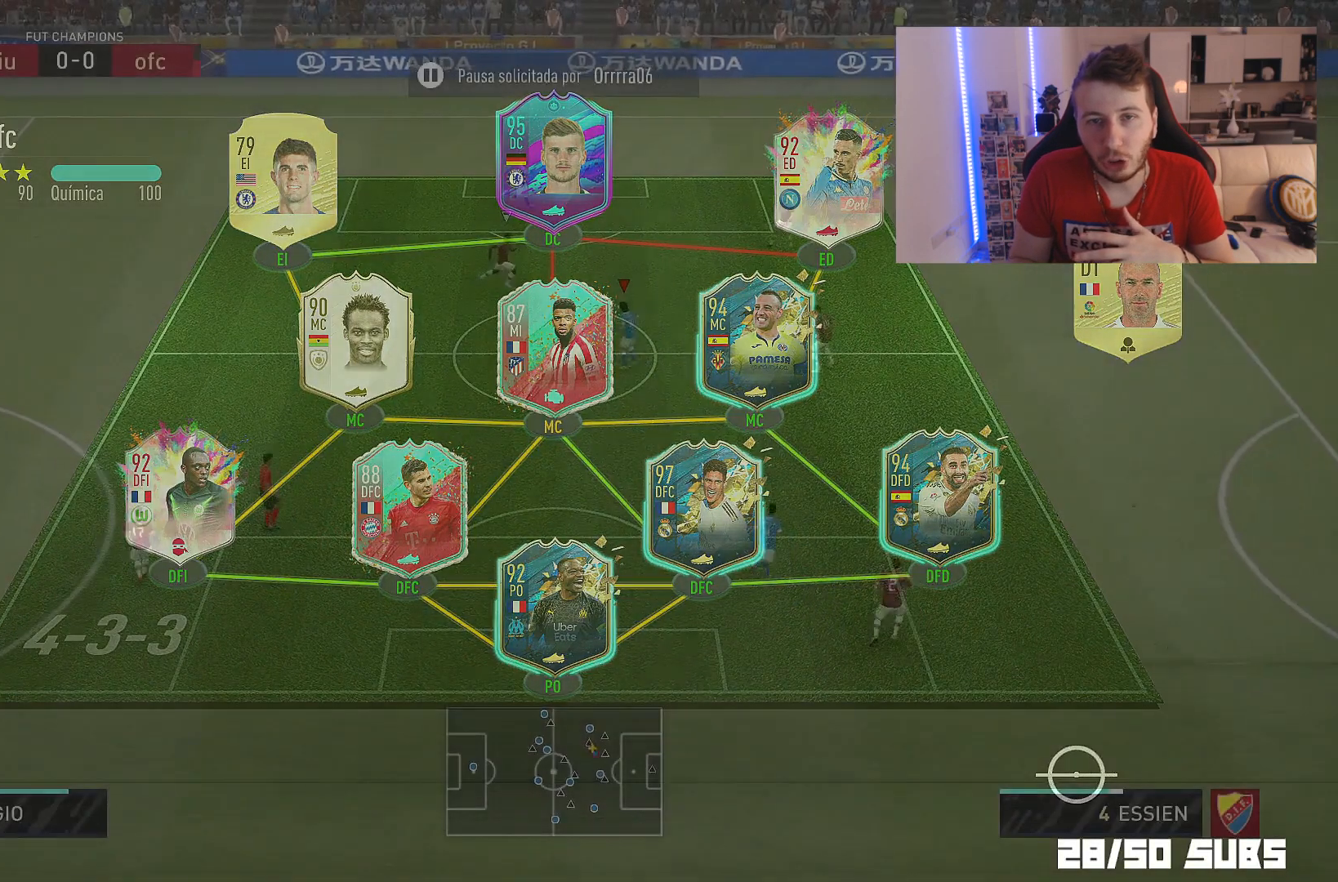
{"buttons": [], "left_stick": "down-right", "right_stick": "center", "events": [[450, "left_stick", "down-right"]]}
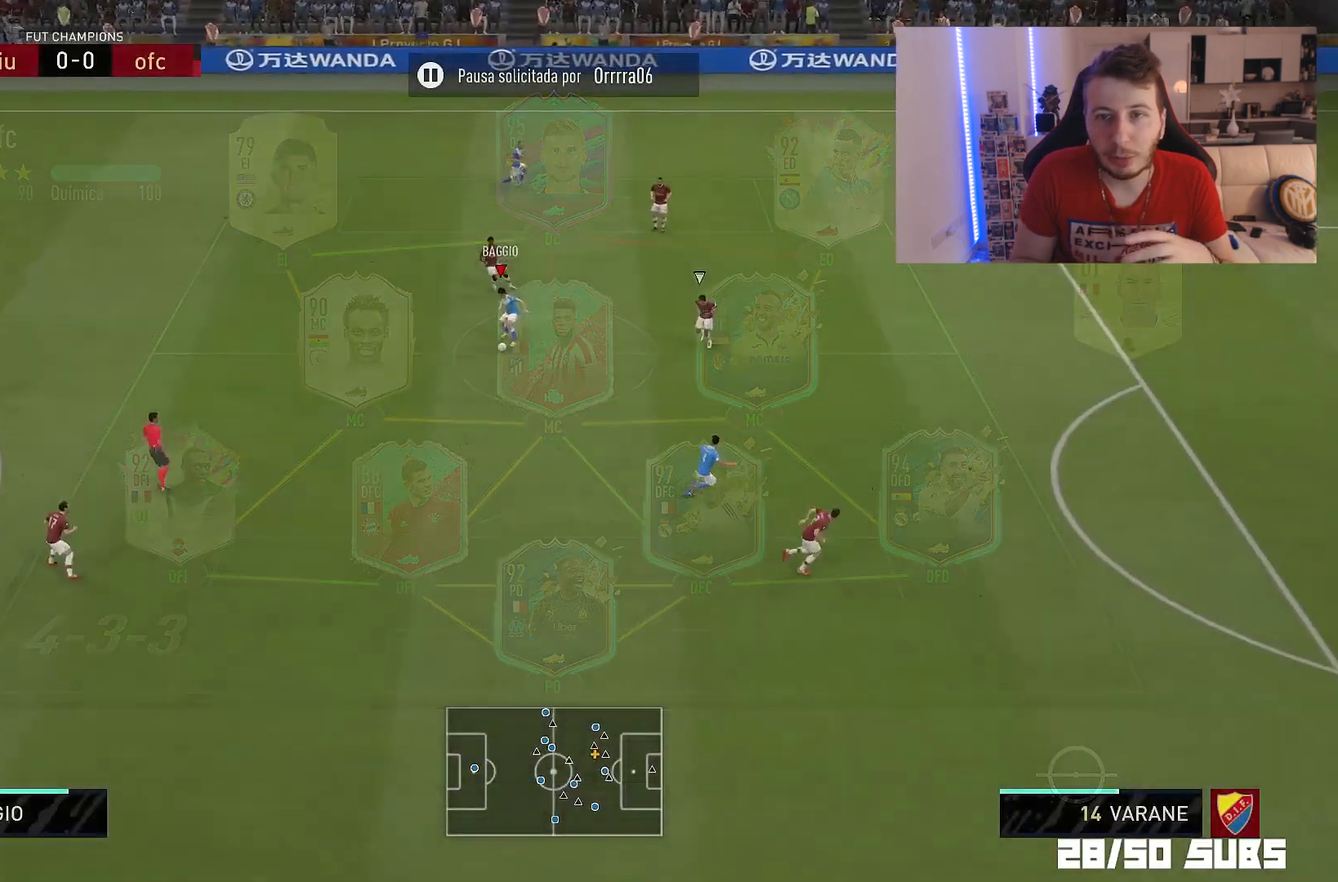
{"buttons": [], "left_stick": "up-right", "right_stick": "center", "events": [[217, "L1", "down"], [284, "L1", "up"], [450, "left_stick", "up-right"]]}
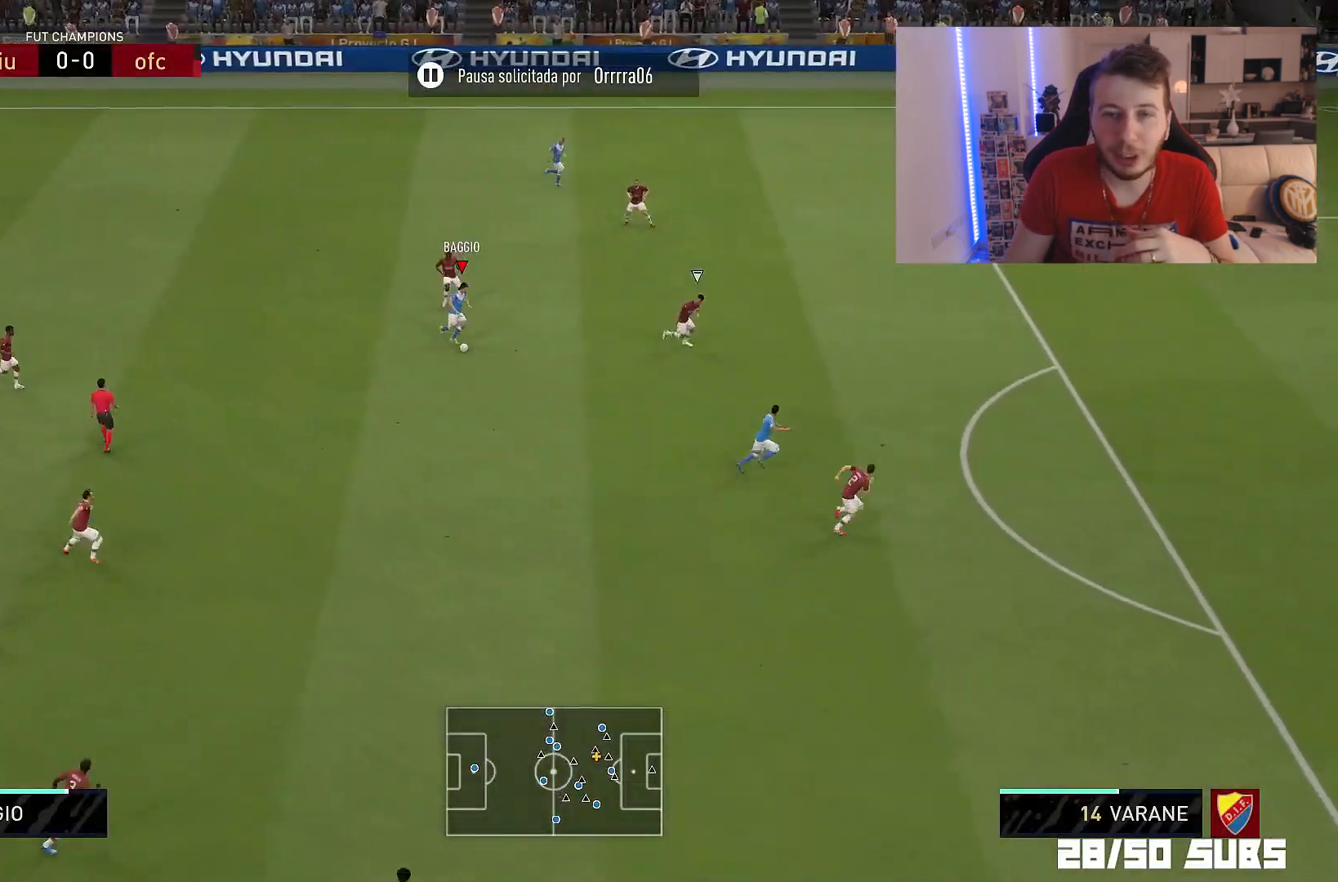
{"buttons": [], "left_stick": "down-right", "right_stick": "center", "events": [[116, "left_stick", "down-right"], [200, "left_stick", "down"], [400, "left_stick", "down-right"]]}
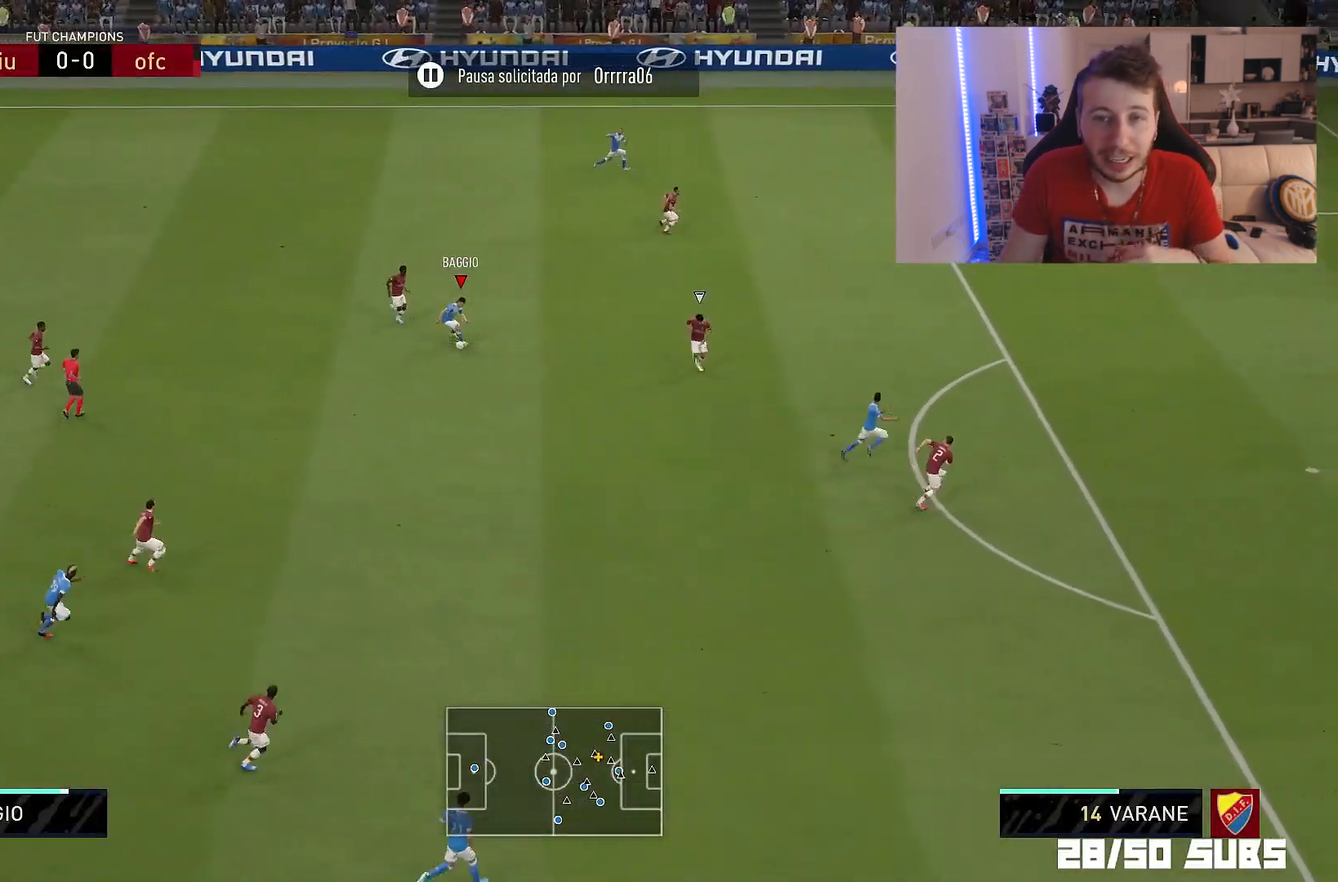
{"buttons": [], "left_stick": "up-right", "right_stick": "center", "events": [[150, "left_stick", "right"], [150, "right_stick", "right"], [250, "right_stick", "down"], [317, "left_stick", "up-right"], [384, "right_stick", "center"]]}
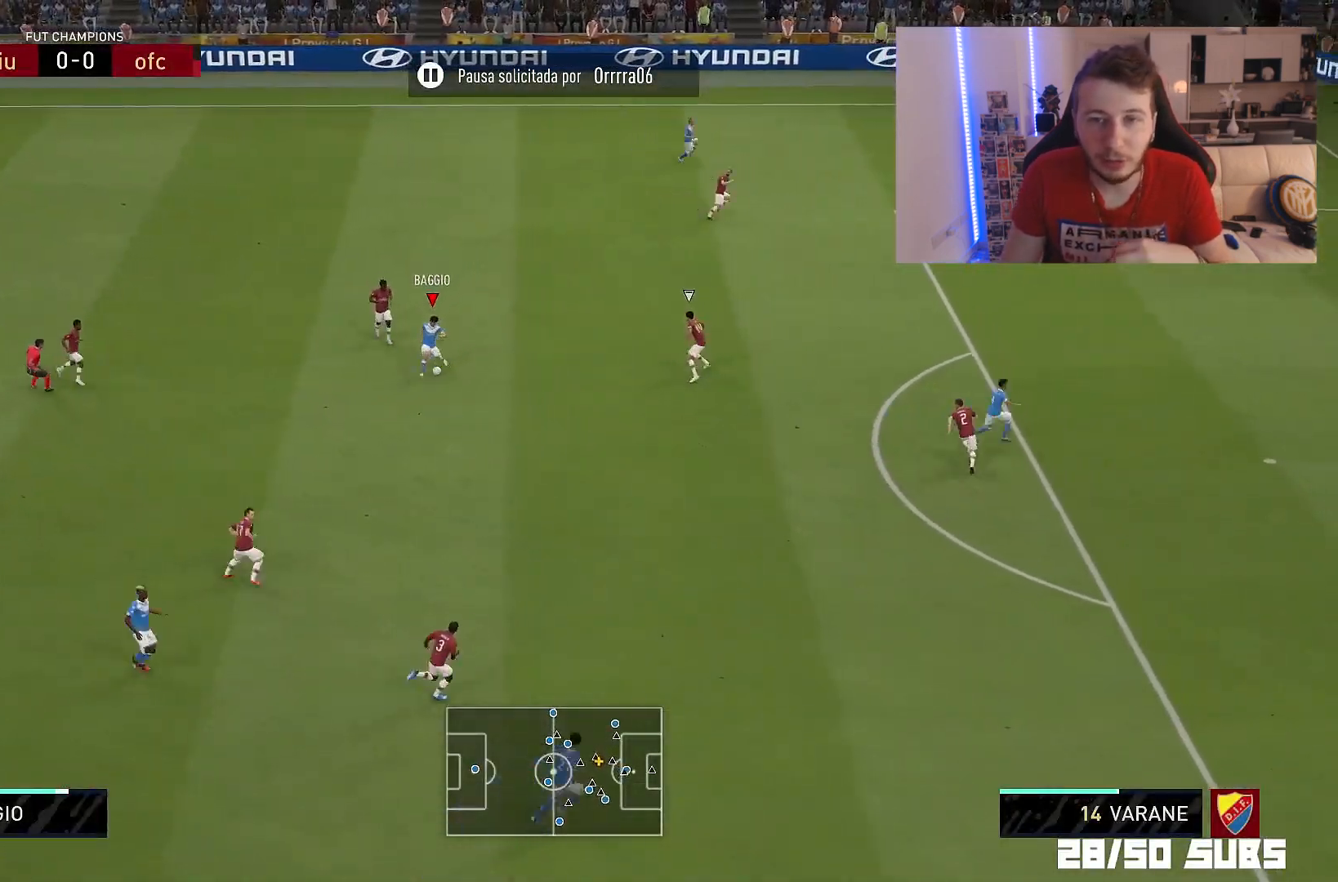
{"buttons": [], "left_stick": "down", "right_stick": "center", "events": [[350, "left_stick", "down"]]}
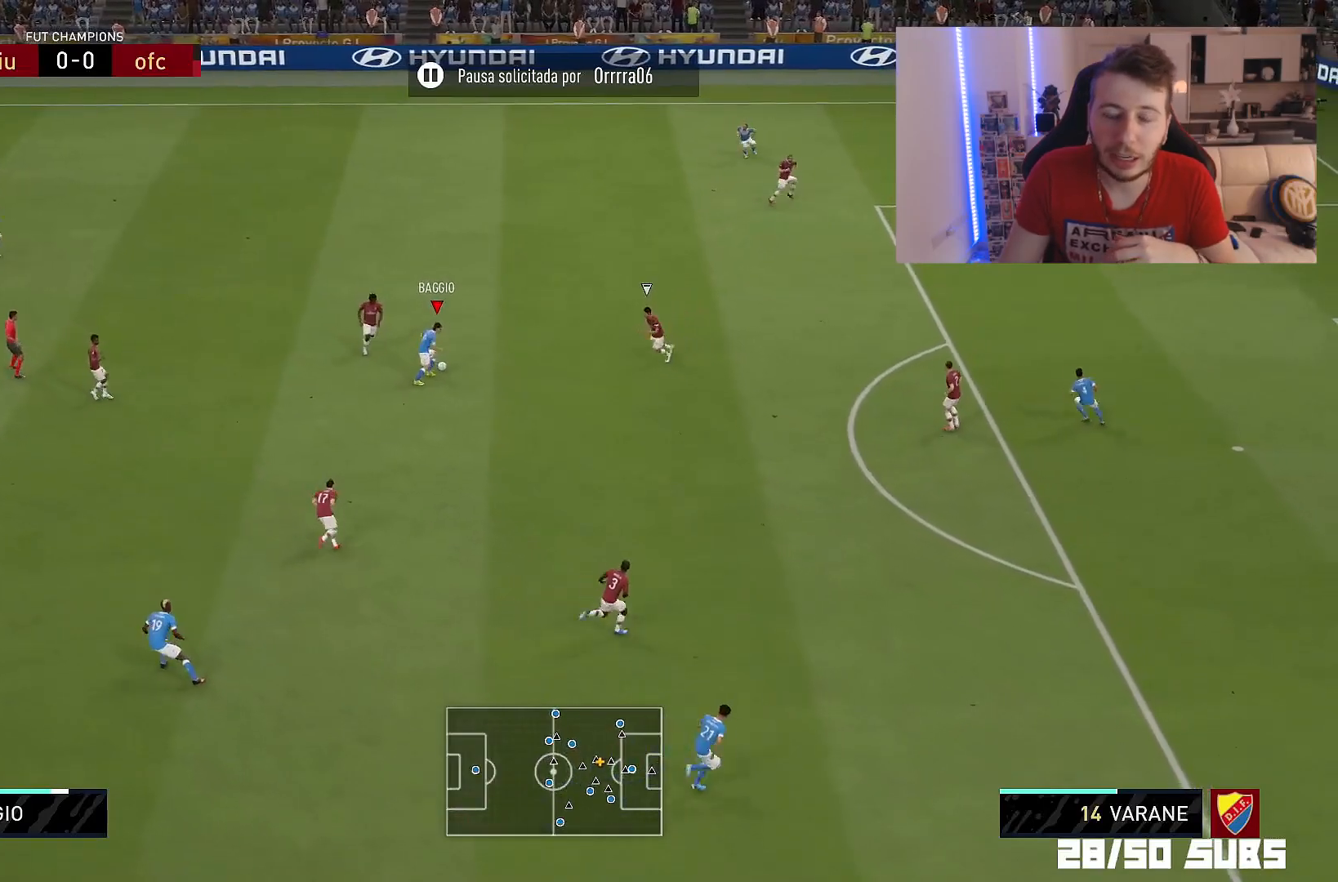
{"buttons": [], "left_stick": "down", "right_stick": "center", "events": [[17, "left_stick", "down-left"], [217, "left_stick", "down"]]}
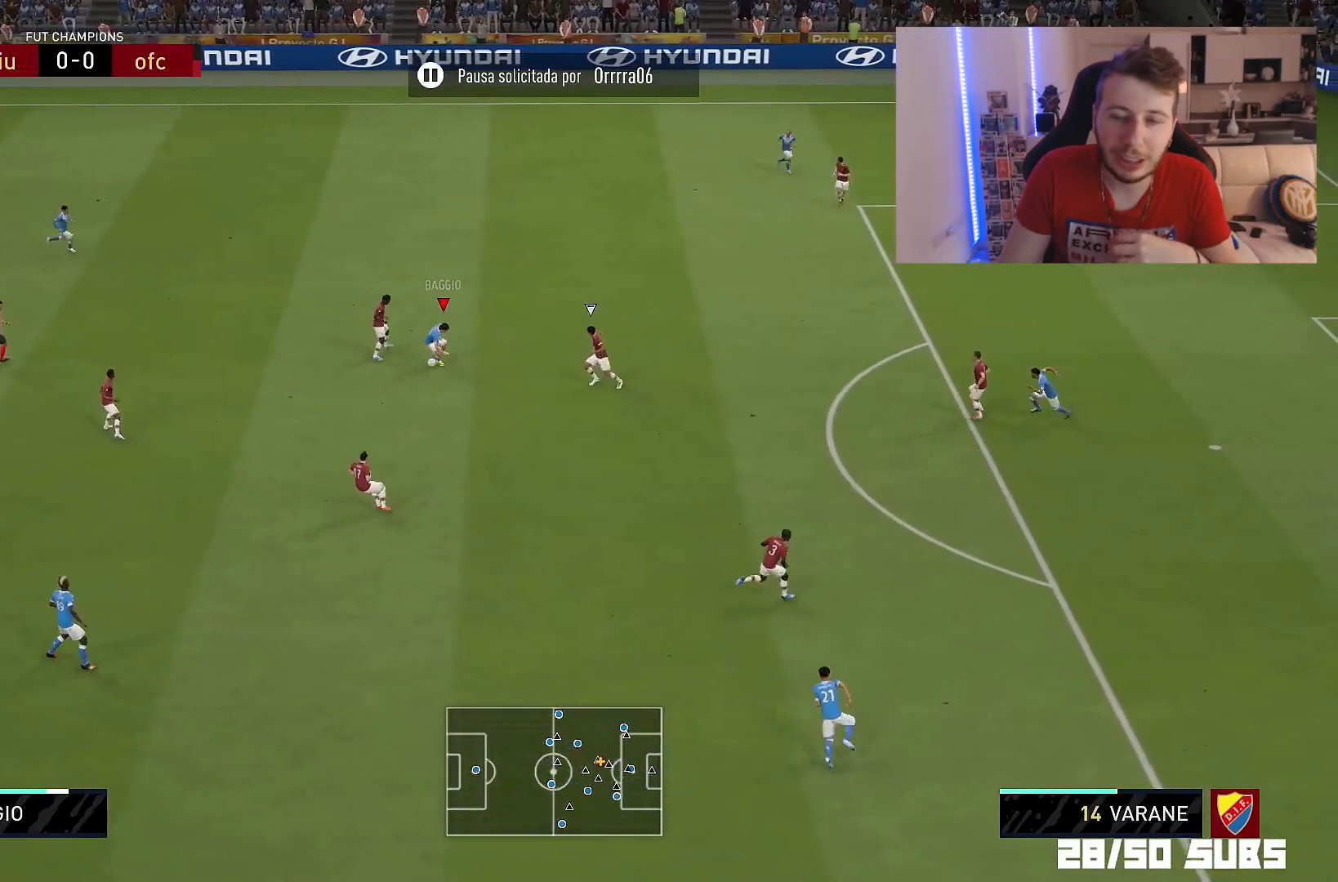
{"buttons": [], "left_stick": "left", "right_stick": "center", "events": [[400, "left_stick", "left"]]}
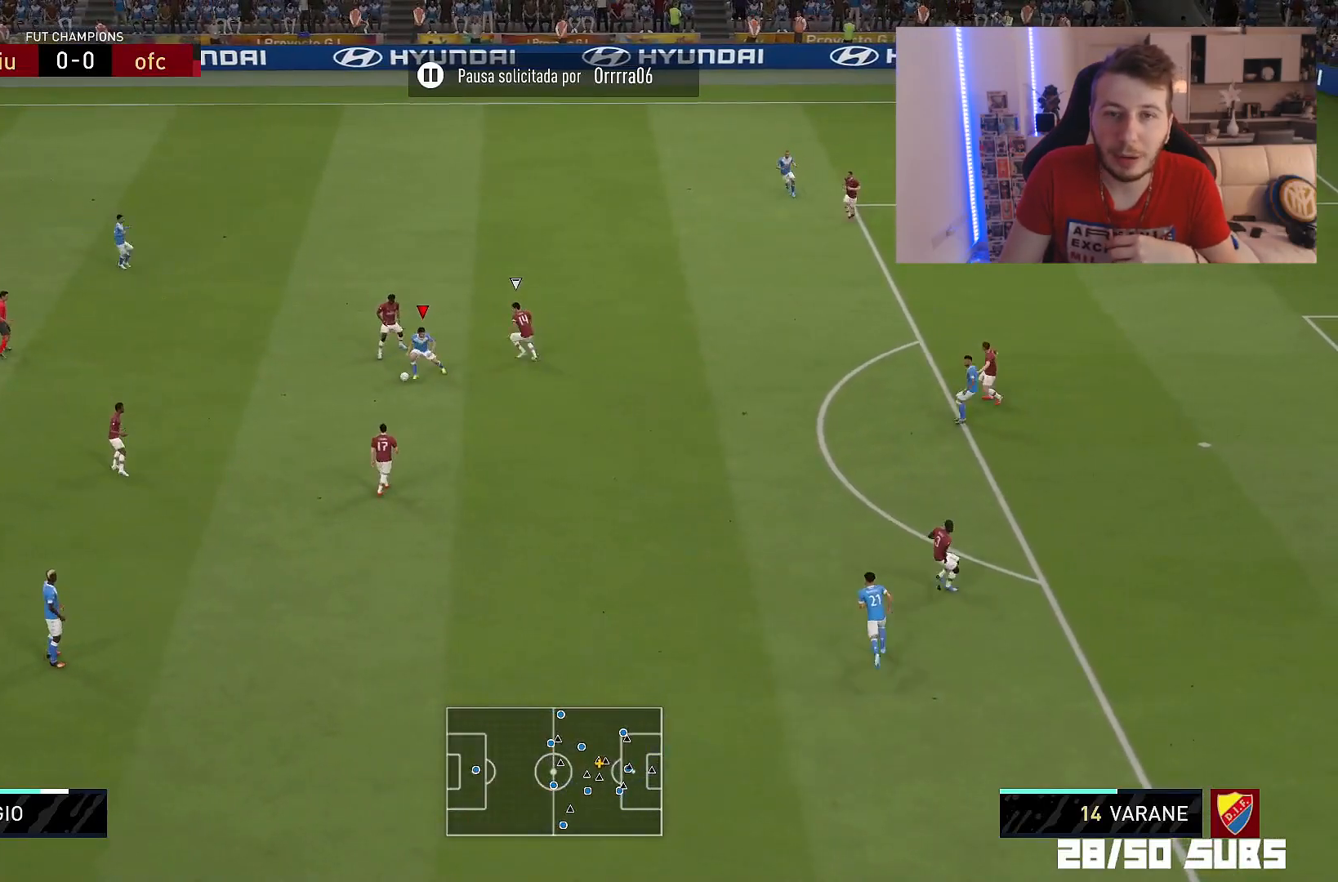
{"buttons": [], "left_stick": "down-right", "right_stick": "center", "events": [[284, "left_stick", "down-right"]]}
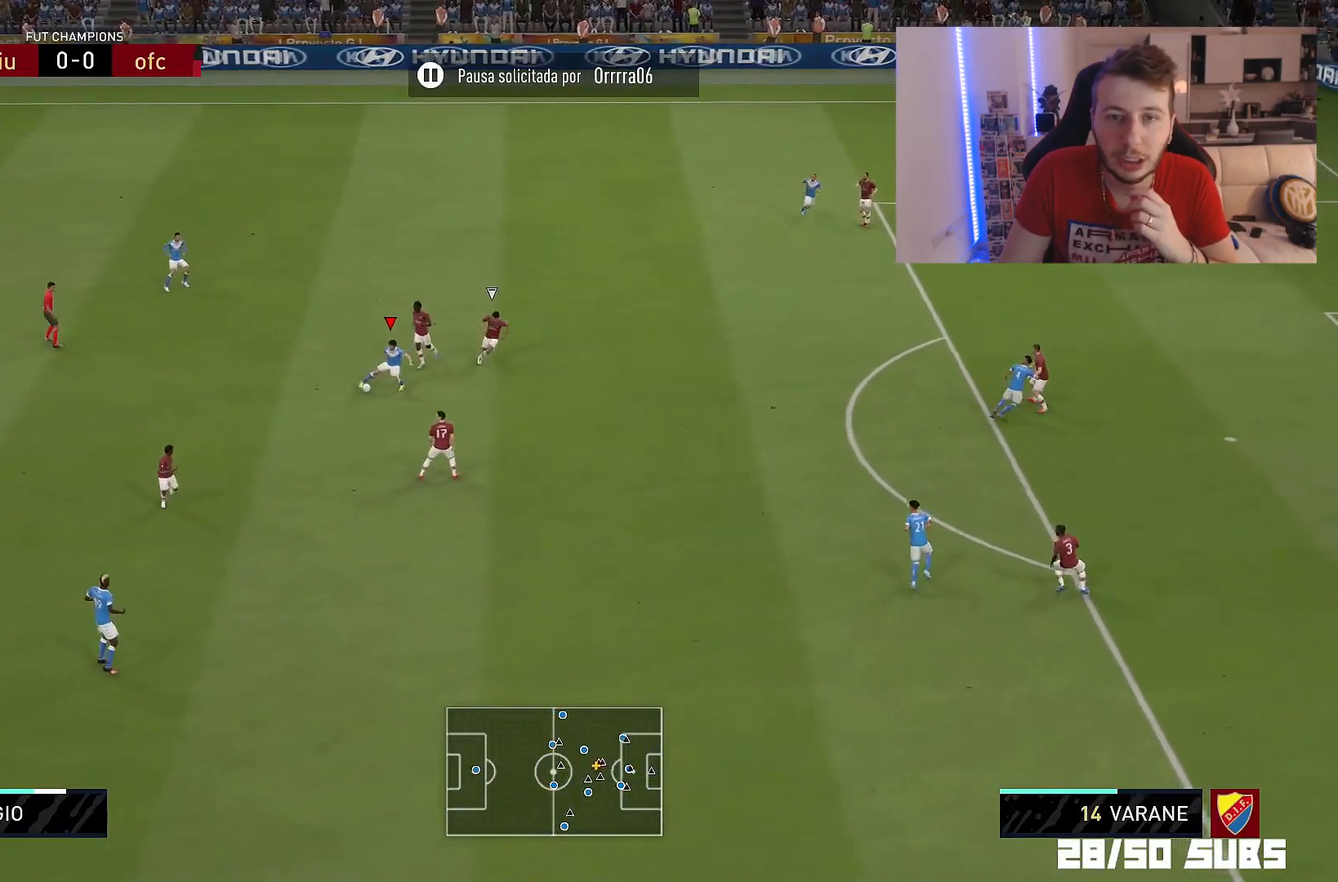
{"buttons": [], "left_stick": "center", "right_stick": "center", "events": [[216, "CROSS", "down"], [250, "left_stick", "right"], [317, "CROSS", "up"], [483, "left_stick", "center"]]}
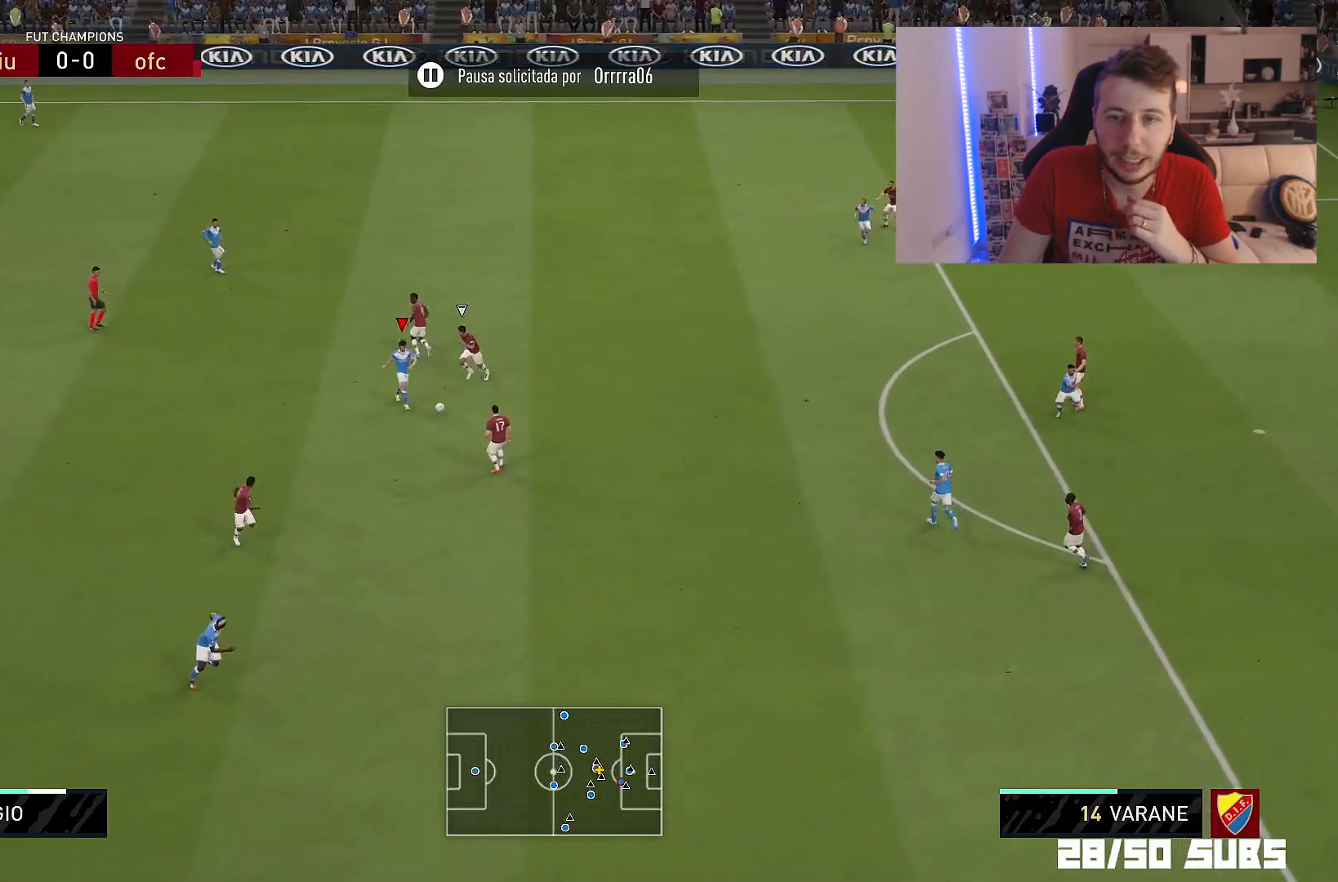
{"buttons": [], "left_stick": "center", "right_stick": "center", "events": []}
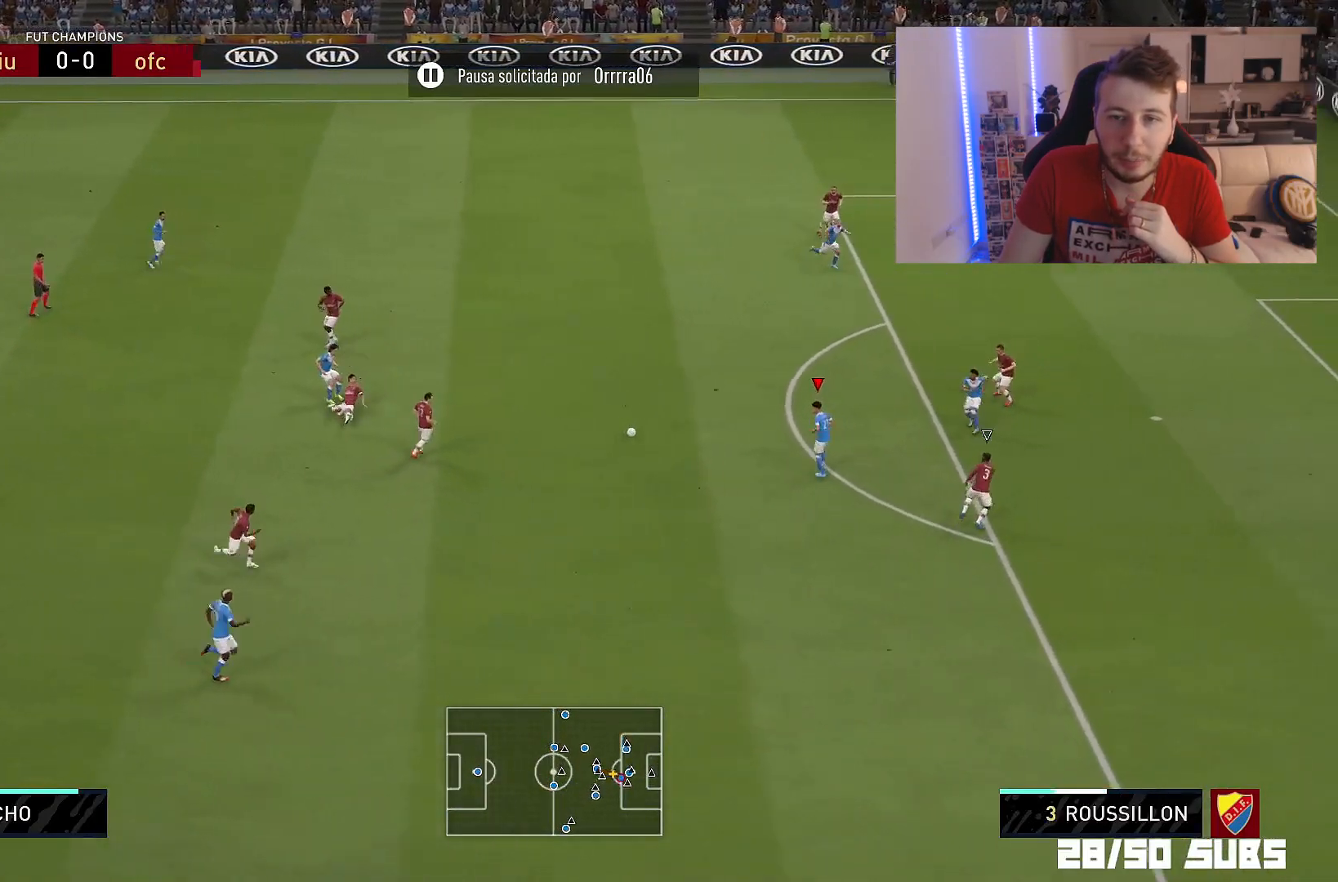
{"buttons": [], "left_stick": "up", "right_stick": "center", "events": [[216, "CROSS", "down"], [216, "left_stick", "up"], [317, "CROSS", "up"]]}
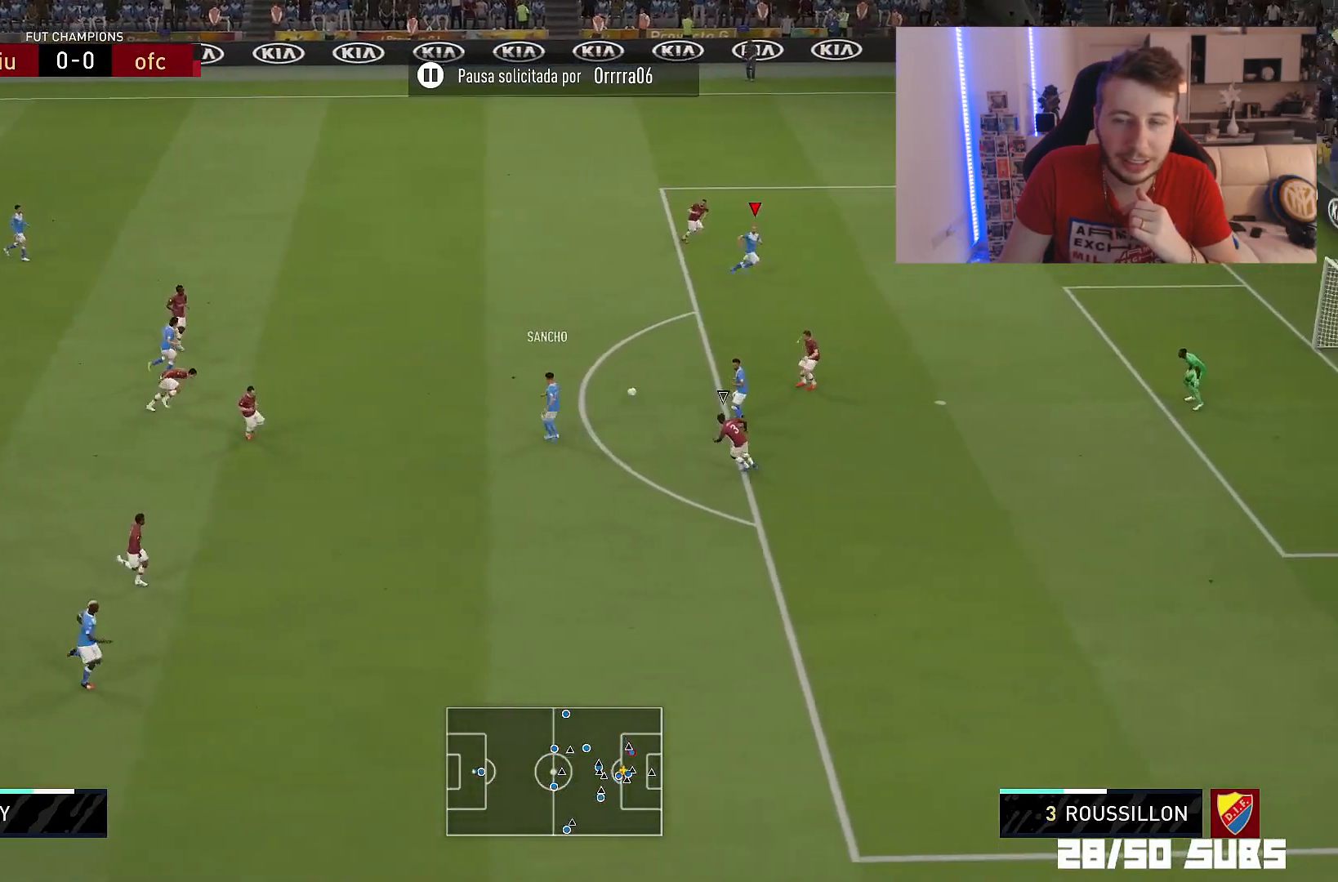
{"buttons": [], "left_stick": "down-right", "right_stick": "center", "events": [[17, "left_stick", "center"], [83, "left_stick", "down-right"], [217, "left_stick", "right"], [384, "left_stick", "down-right"]]}
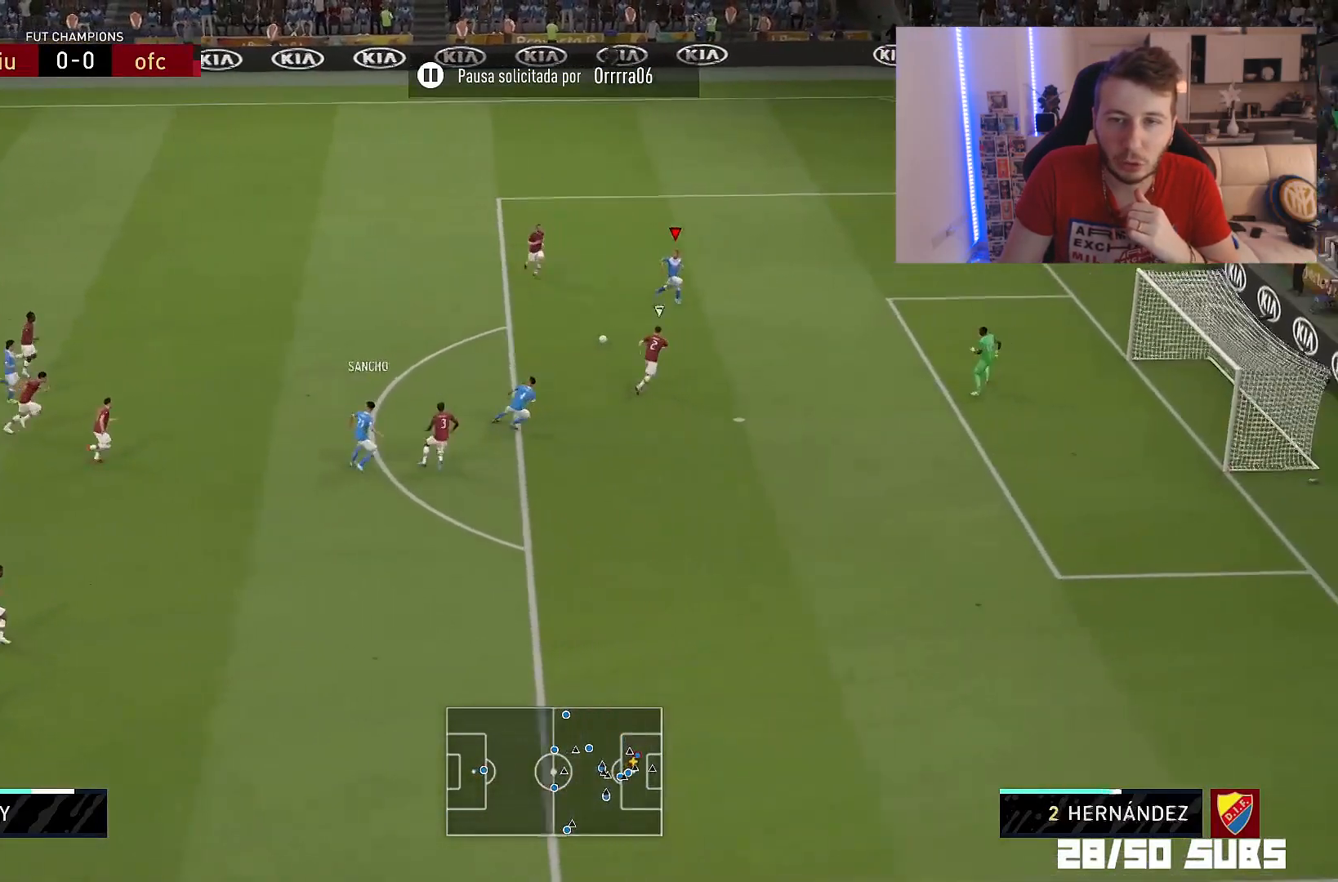
{"buttons": ["CROSS", "CIRCLE"], "left_stick": "up-right", "right_stick": "center", "events": [[216, "left_stick", "right"], [417, "CIRCLE", "down"], [483, "CROSS", "down"], [483, "left_stick", "up-right"]]}
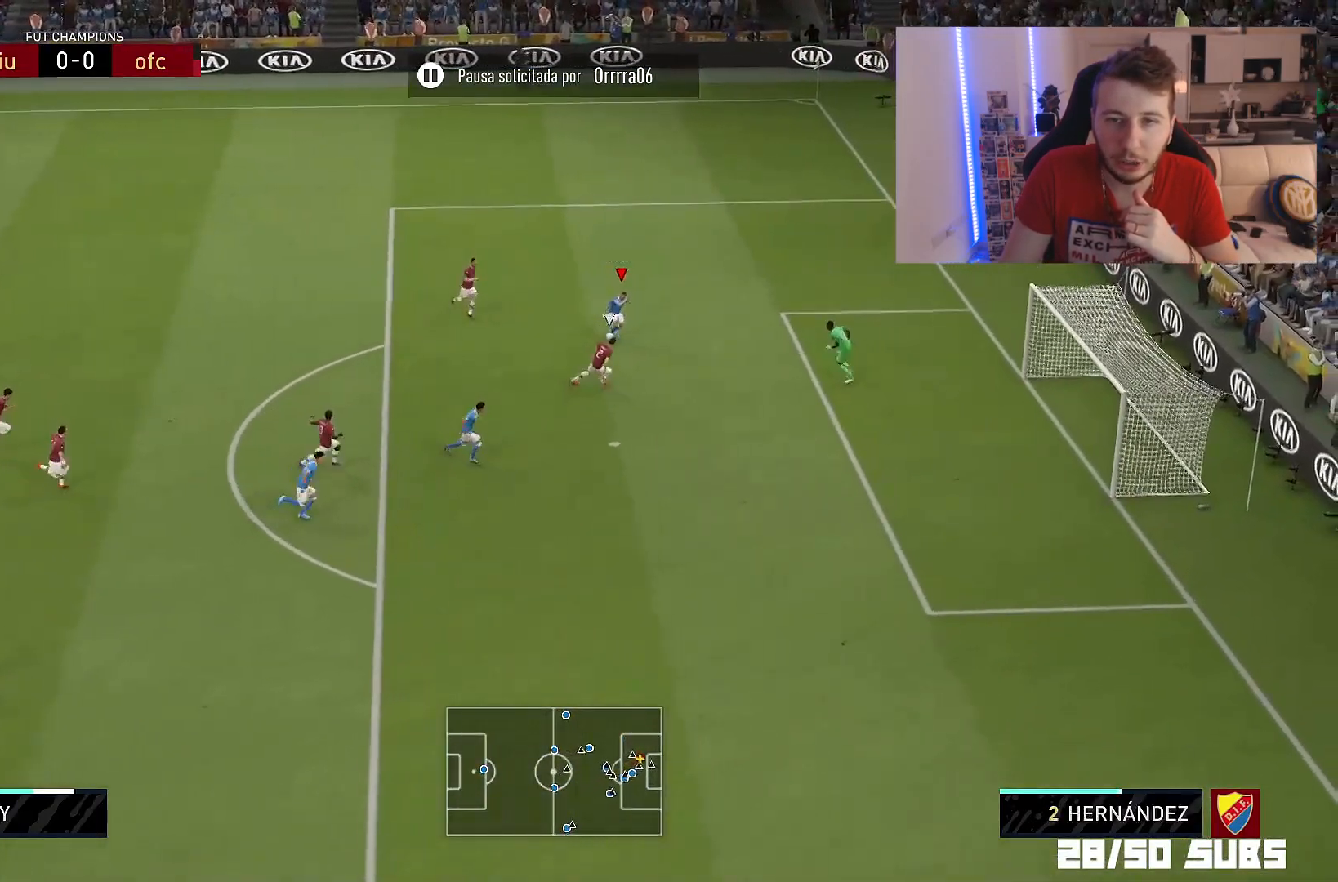
{"buttons": [], "left_stick": "up-right", "right_stick": "center", "events": [[50, "CIRCLE", "up"], [184, "CROSS", "up"]]}
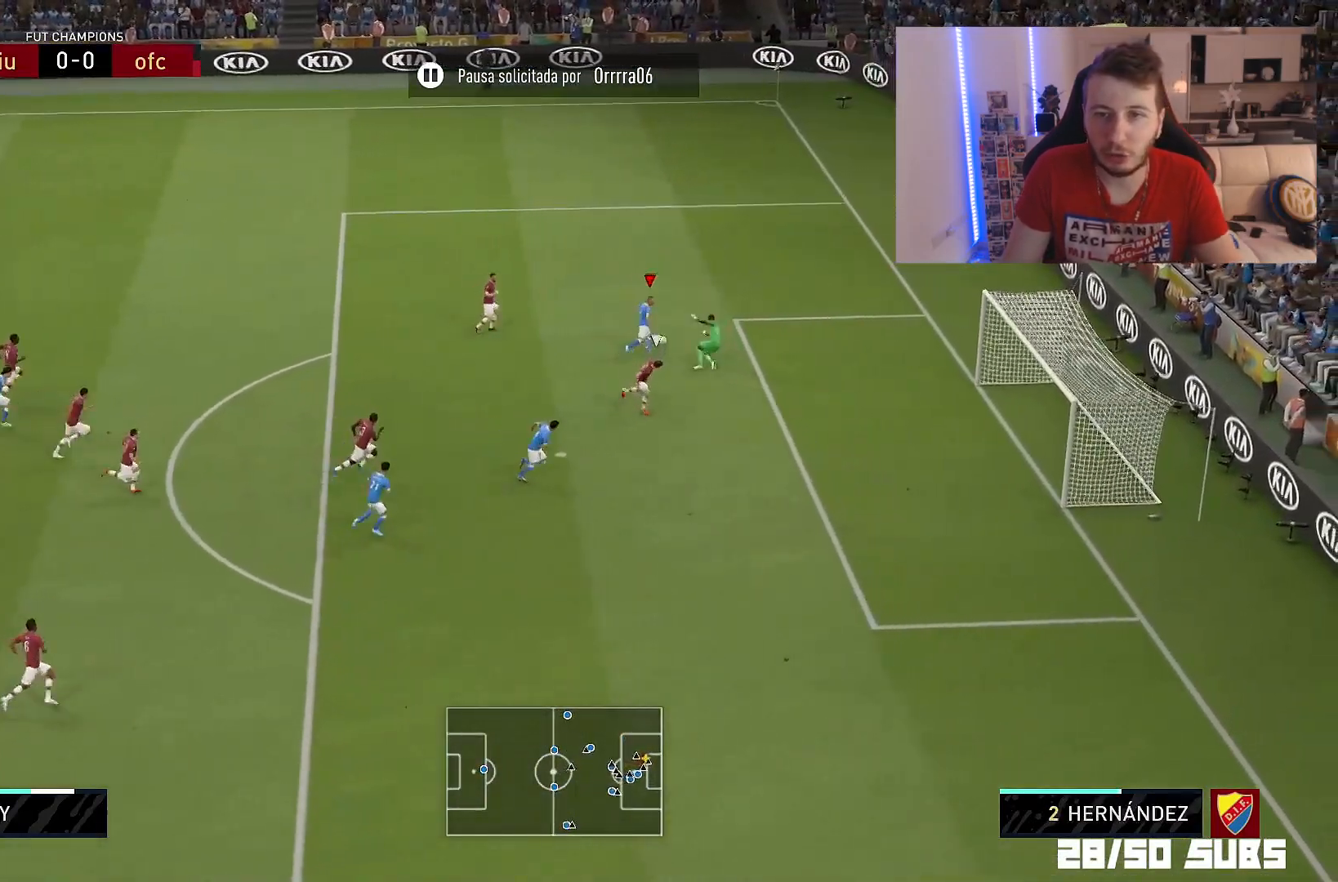
{"buttons": ["CIRCLE"], "left_stick": "down-right", "right_stick": "center", "events": [[350, "left_stick", "right"], [417, "CIRCLE", "down"], [450, "left_stick", "down-right"]]}
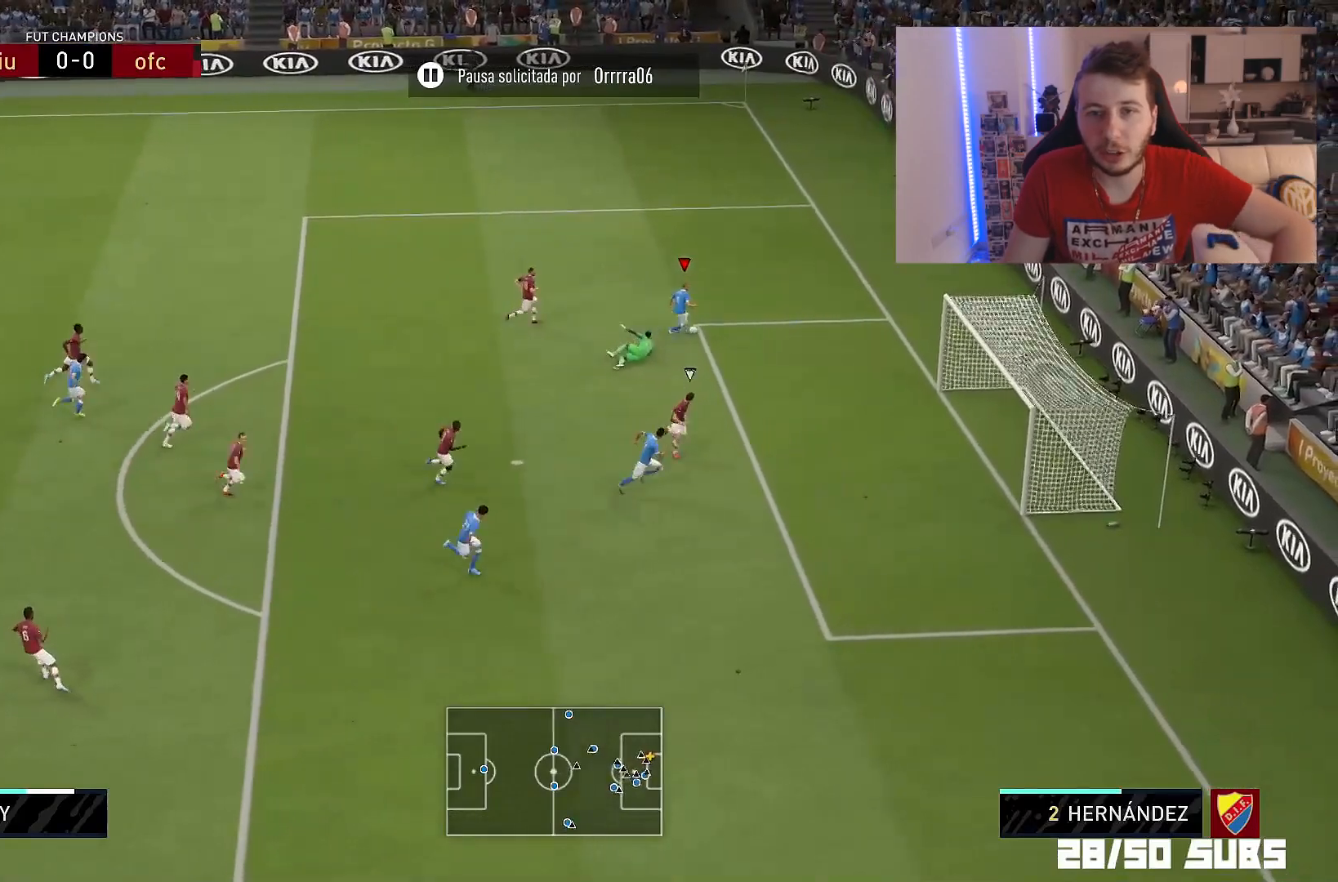
{"buttons": [], "left_stick": "down-right", "right_stick": "center", "events": [[17, "CIRCLE", "up"], [150, "R2", "down"], [417, "R2", "up"]]}
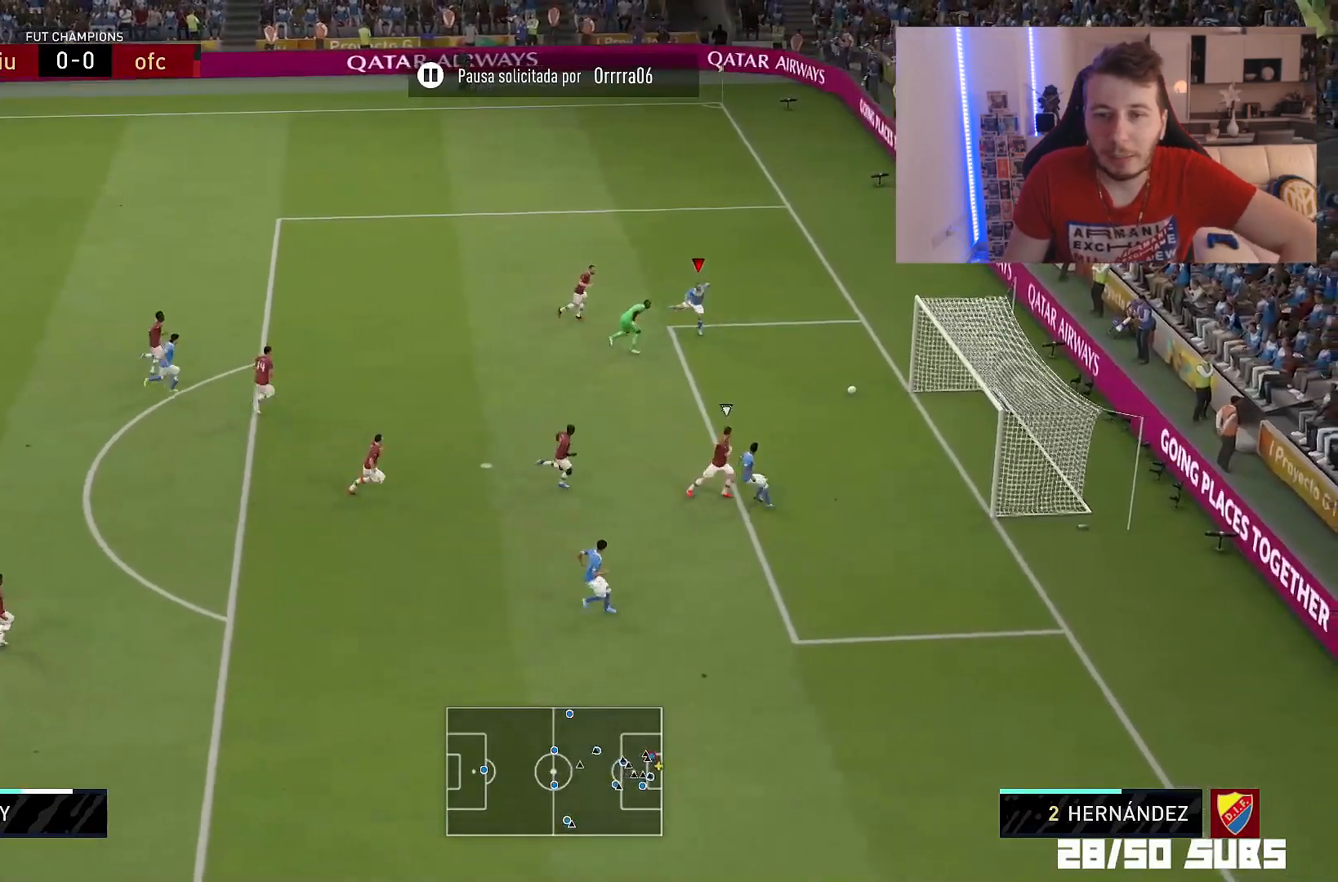
{"buttons": [], "left_stick": "up-right", "right_stick": "center", "events": [[250, "left_stick", "right"], [417, "left_stick", "up-right"]]}
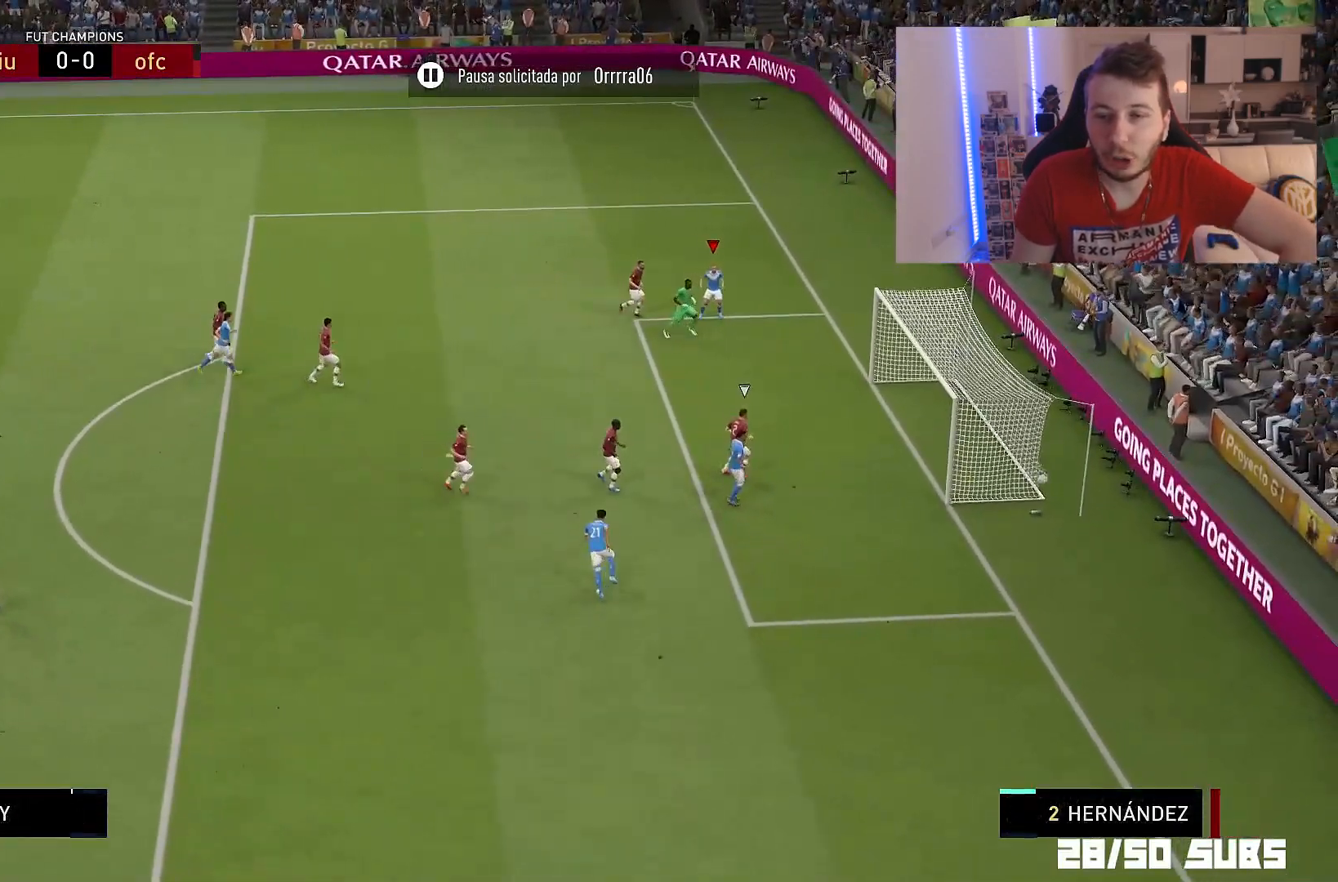
{"buttons": [], "left_stick": "up-right", "right_stick": "center", "events": []}
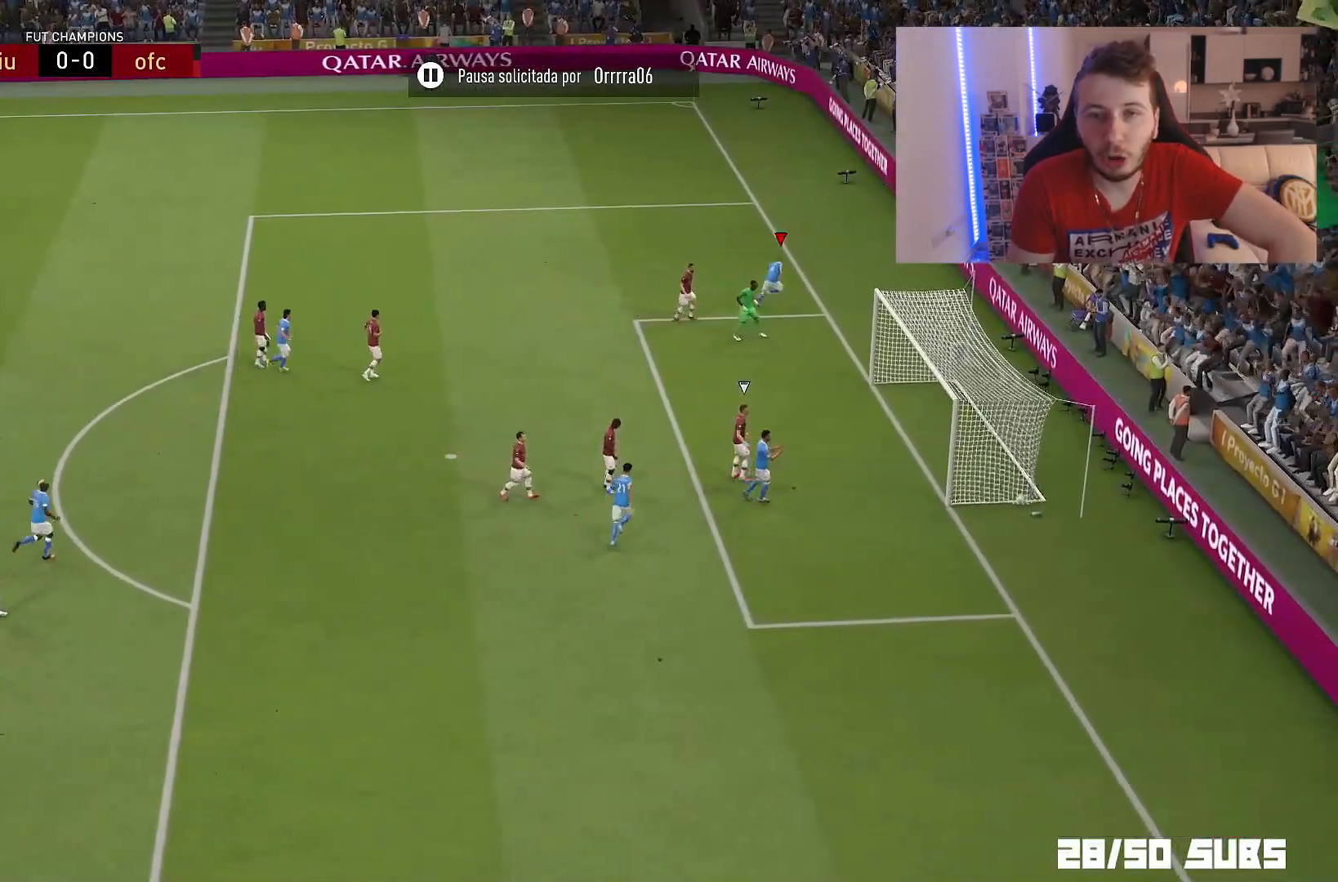
{"buttons": [], "left_stick": "up-right", "right_stick": "center", "events": []}
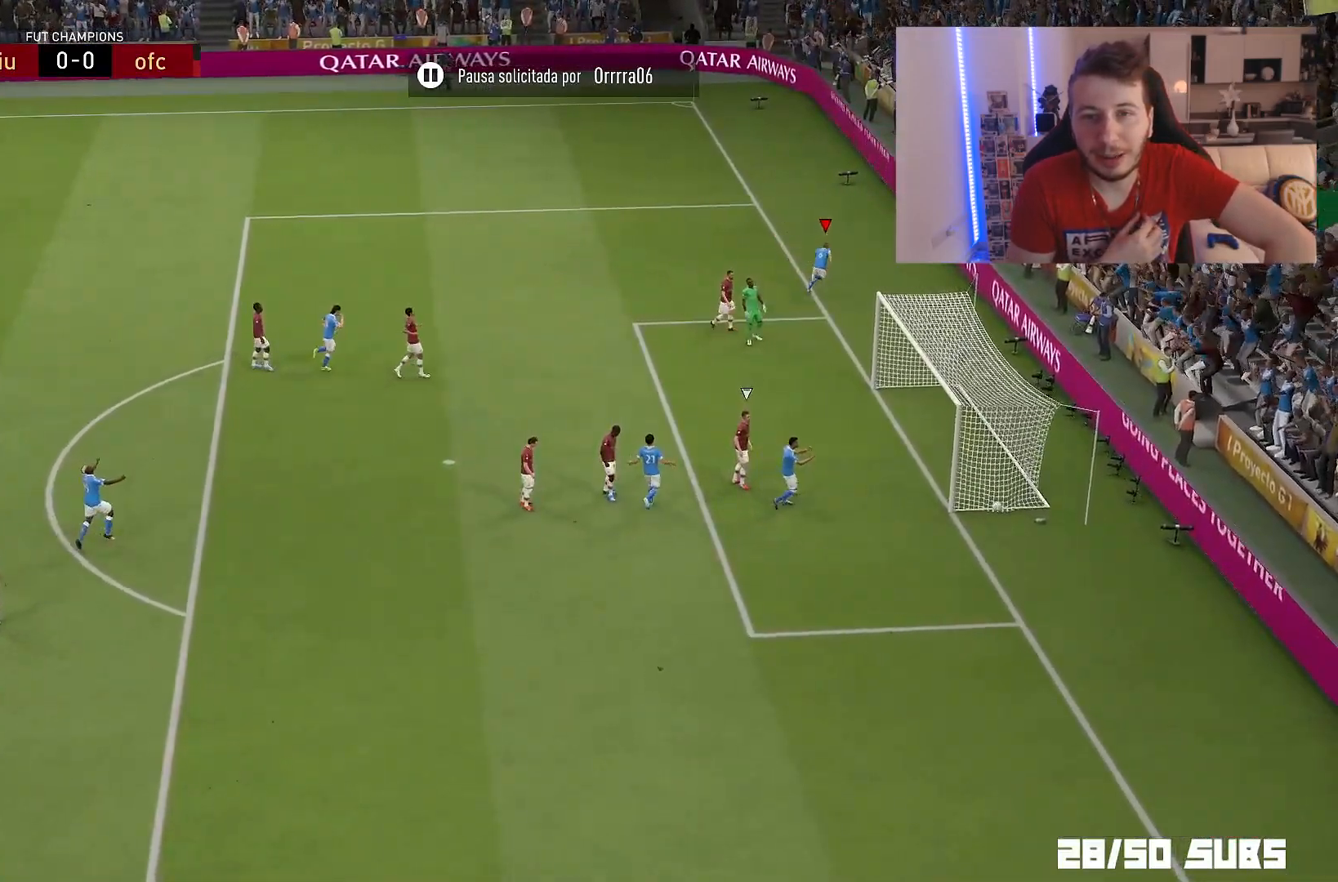
{"buttons": [], "left_stick": "center", "right_stick": "center", "events": [[484, "left_stick", "center"]]}